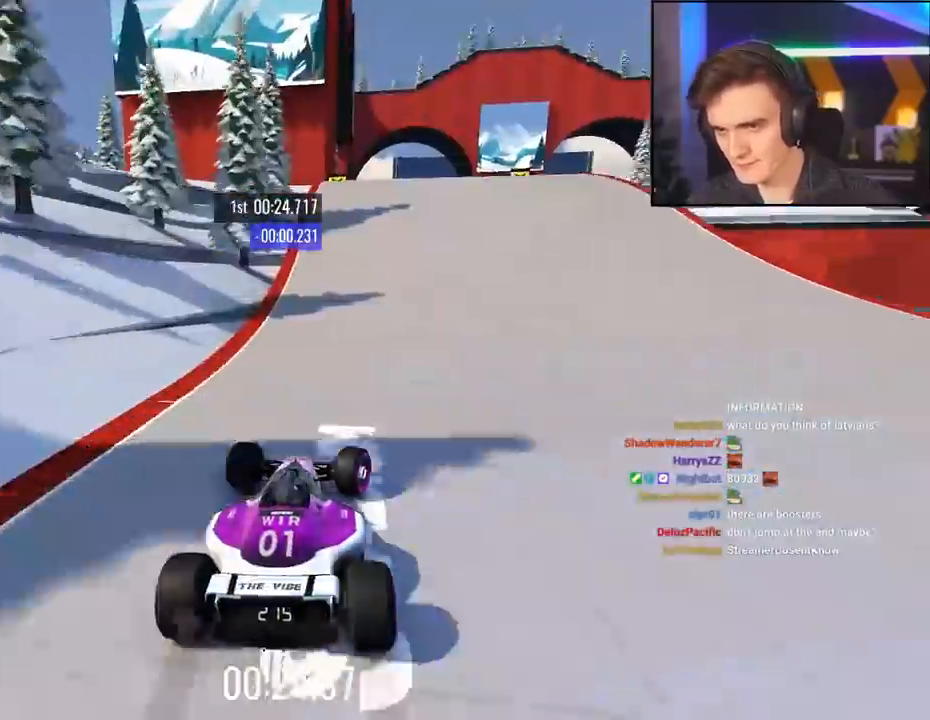
Gameplay with keyboard; each line is a JSON object with the keys held at the frame after it. "events" lists presses ("down") and releases ("up") of "brake", "down", "left", "right" and "up" between this image and that frame as [ms after this image, input, new state], when the widget could be followed in between. No other keys are recorded. Mouse input is not recorded. Key names are as the overlay labels them; some are game actions (e.g. jump) rather than physical keys.
{"keys": ["brake"], "events": [[34, "right", "up"], [84, "brake", "down"], [234, "right", "down"], [417, "right", "up"]]}
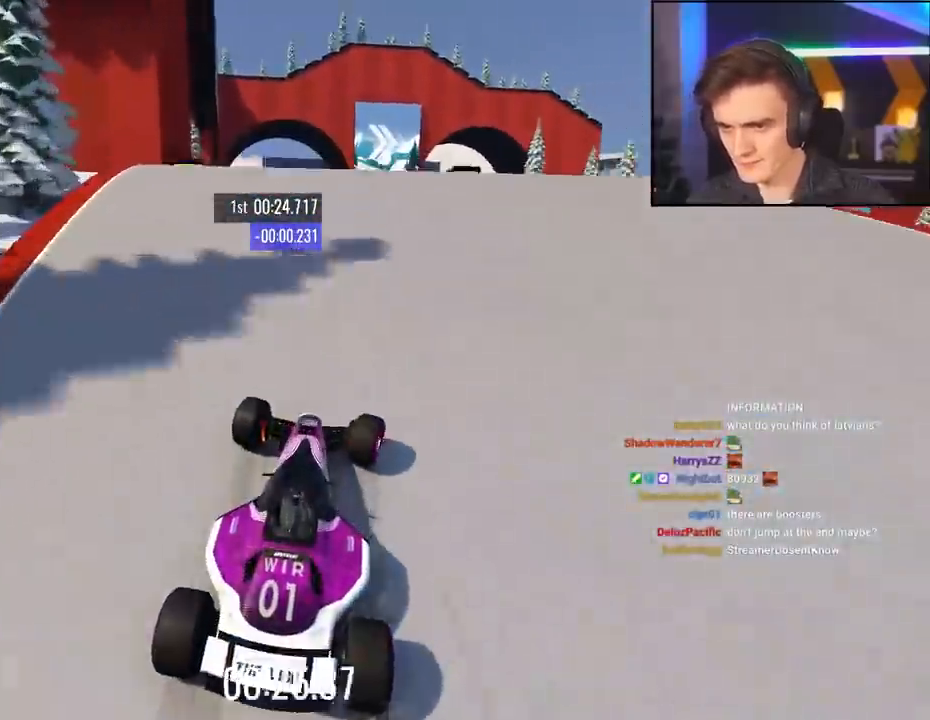
{"keys": ["up"], "events": [[17, "left", "down"], [50, "left", "up"], [284, "brake", "up"], [300, "up", "down"]]}
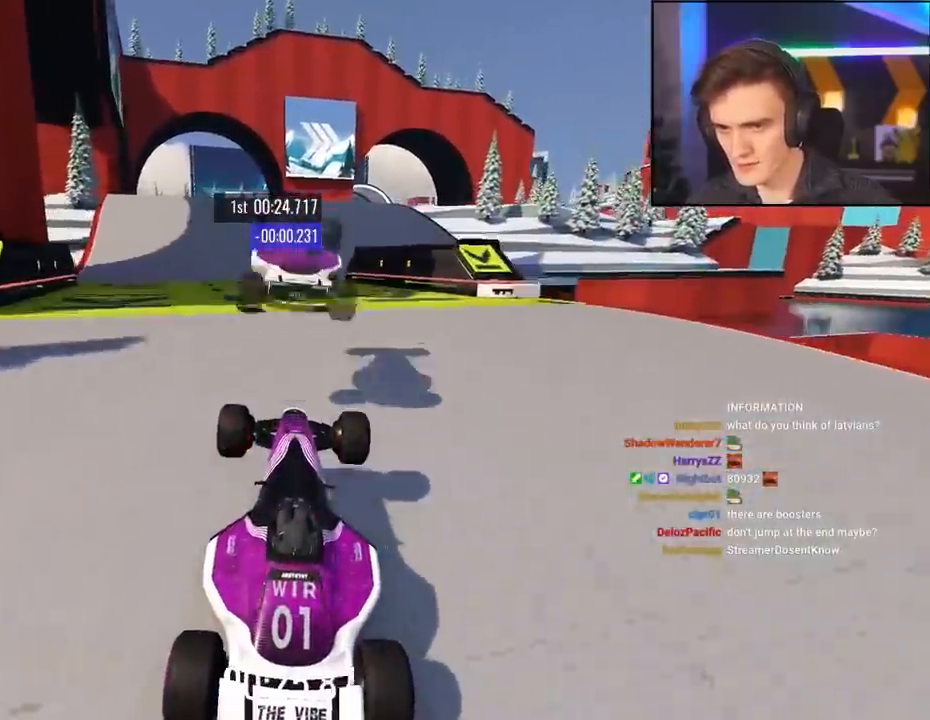
{"keys": ["up"], "events": [[67, "brake", "down"], [217, "brake", "up"]]}
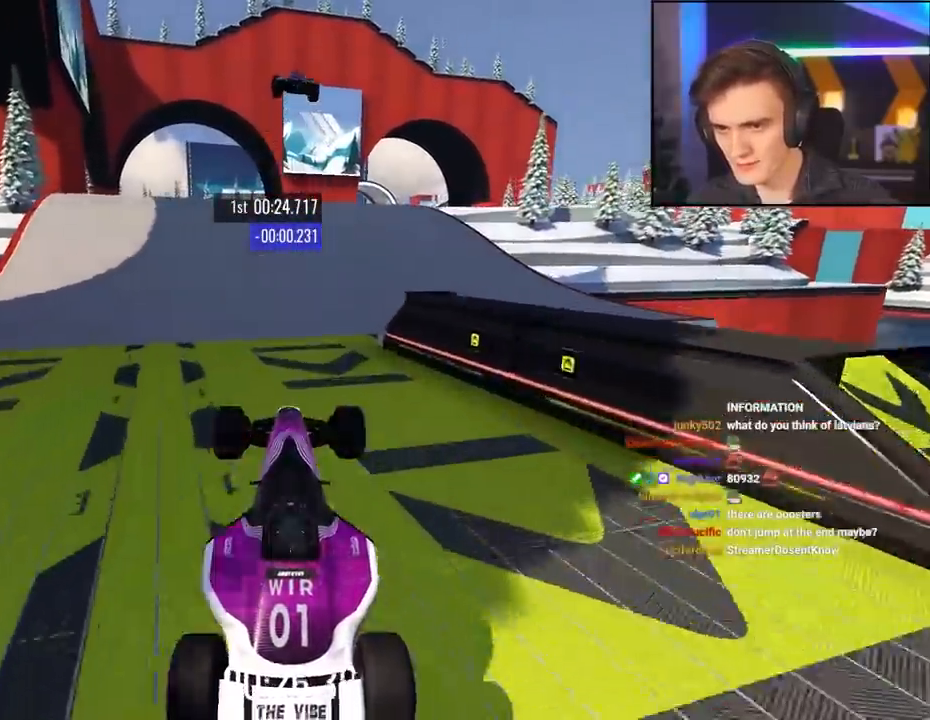
{"keys": ["up"], "events": []}
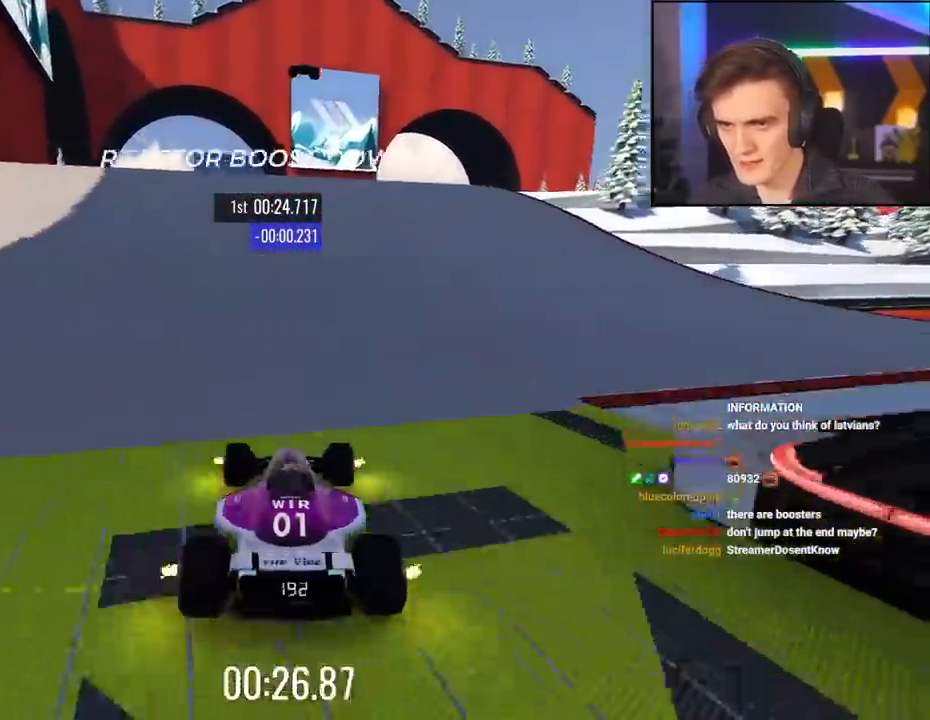
{"keys": ["right", "up"], "events": [[200, "right", "down"]]}
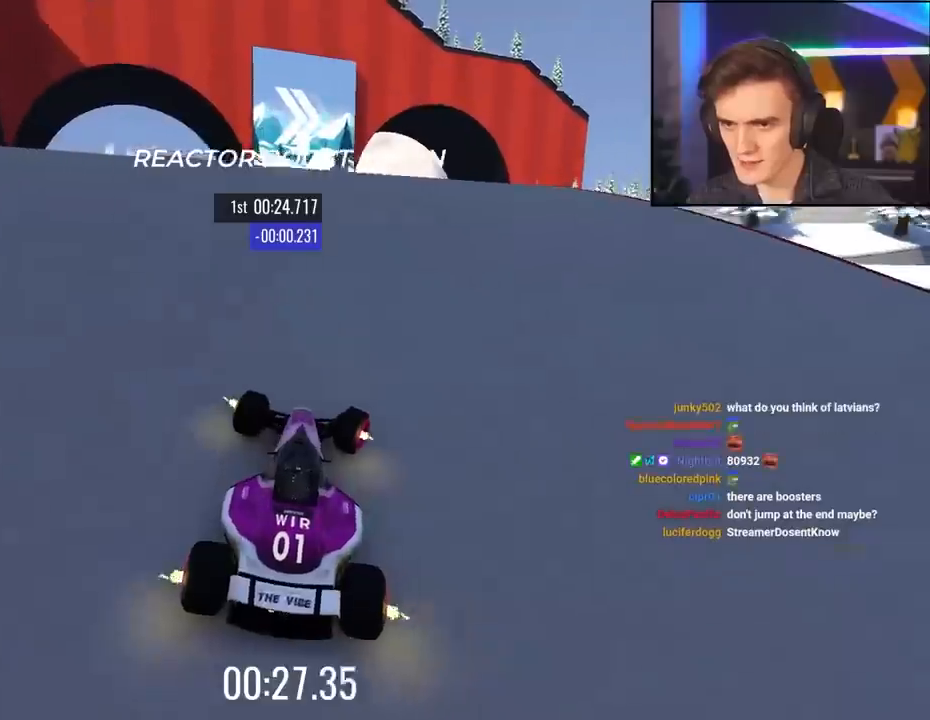
{"keys": ["up"], "events": [[167, "right", "up"], [250, "left", "down"], [300, "left", "up"]]}
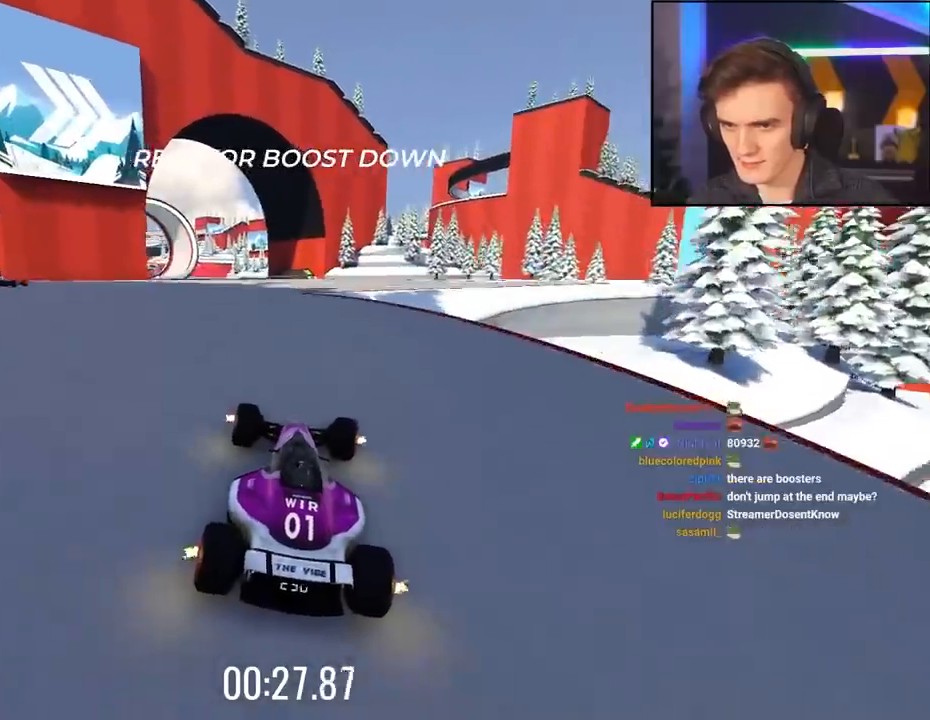
{"keys": ["up"], "events": [[84, "left", "down"], [417, "left", "up"]]}
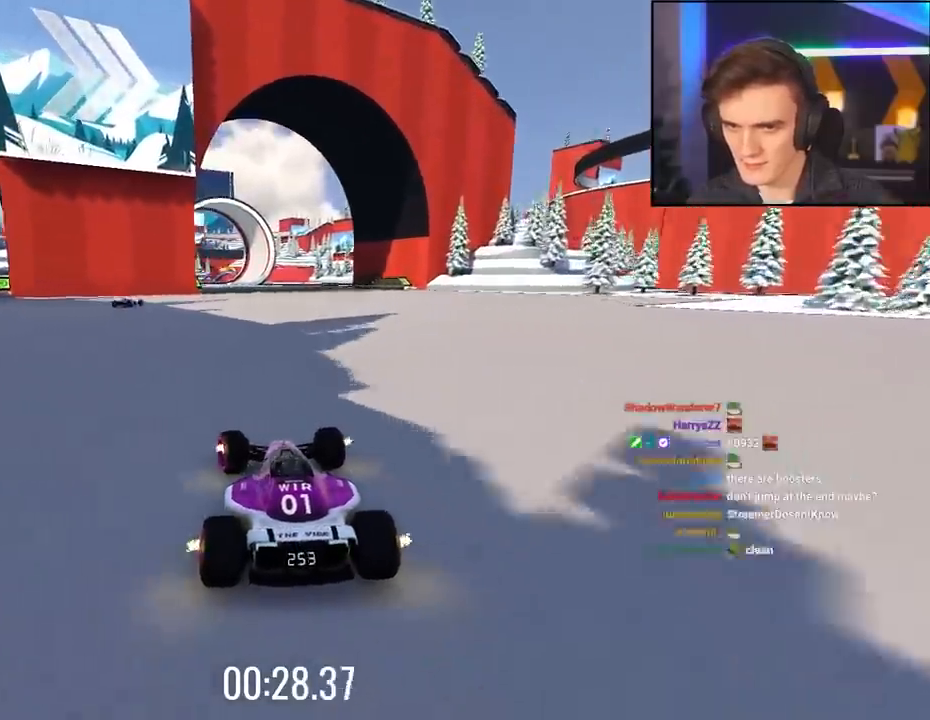
{"keys": ["up"], "events": [[384, "right", "down"], [484, "right", "up"]]}
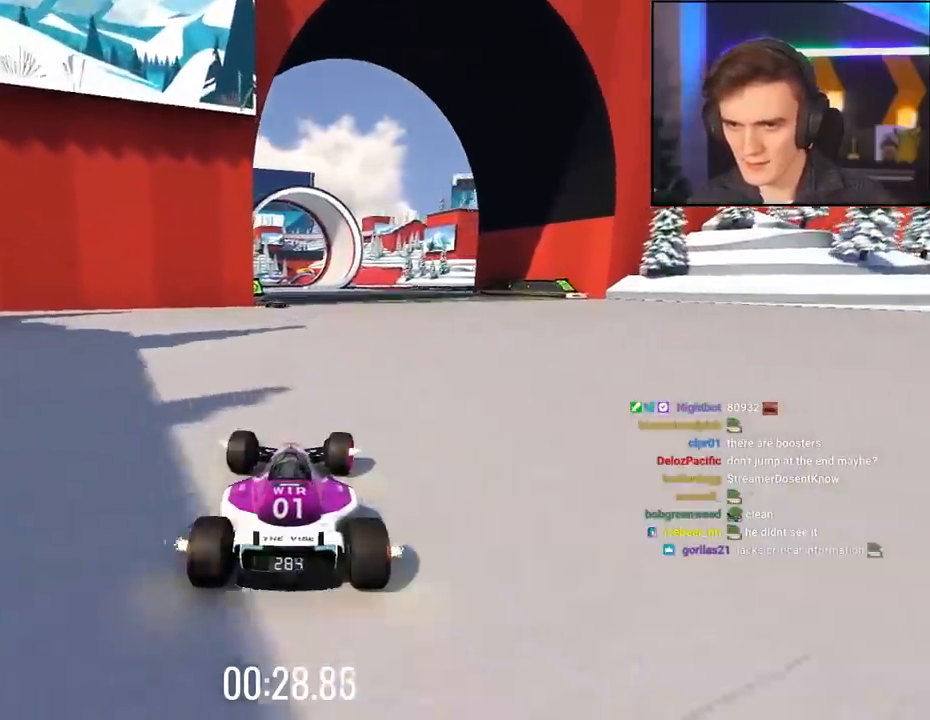
{"keys": ["up"], "events": [[217, "left", "down"], [400, "left", "up"]]}
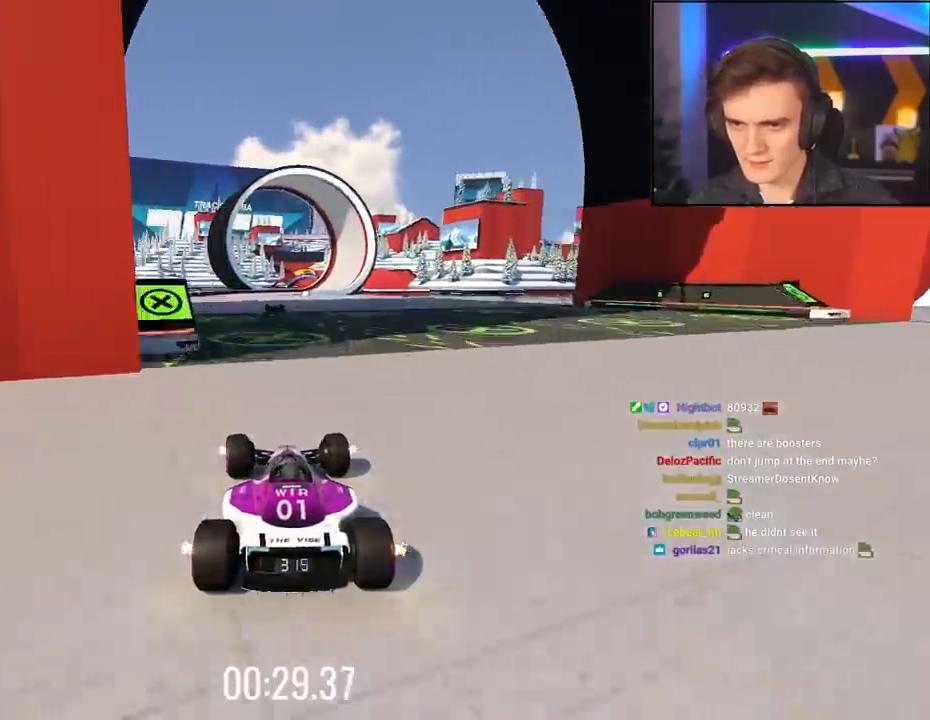
{"keys": ["up"], "events": [[84, "left", "down"], [134, "left", "up"]]}
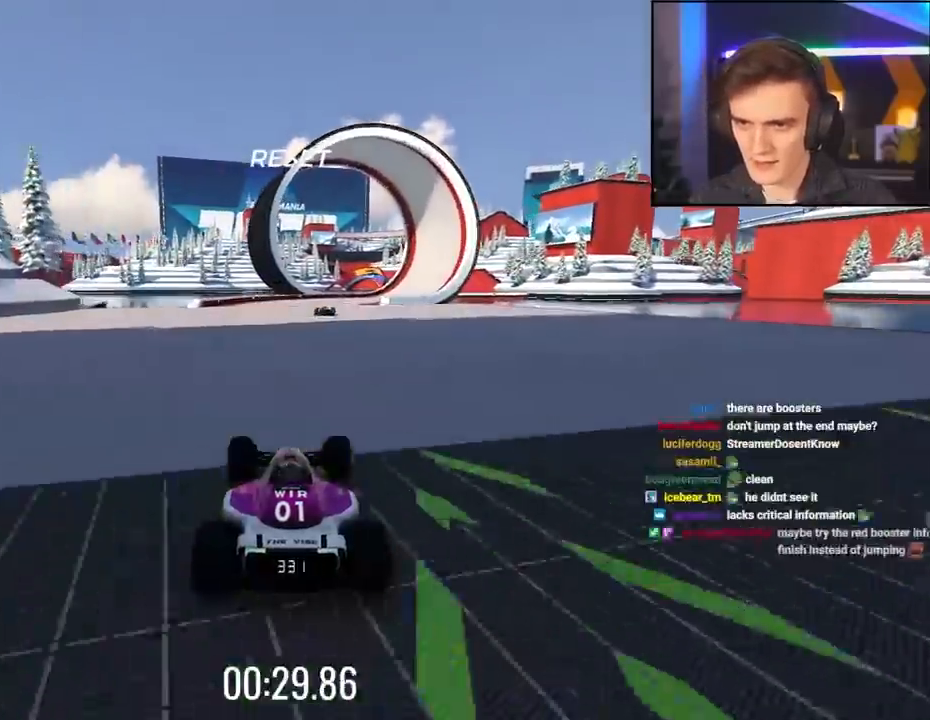
{"keys": ["right", "up"], "events": [[100, "right", "down"]]}
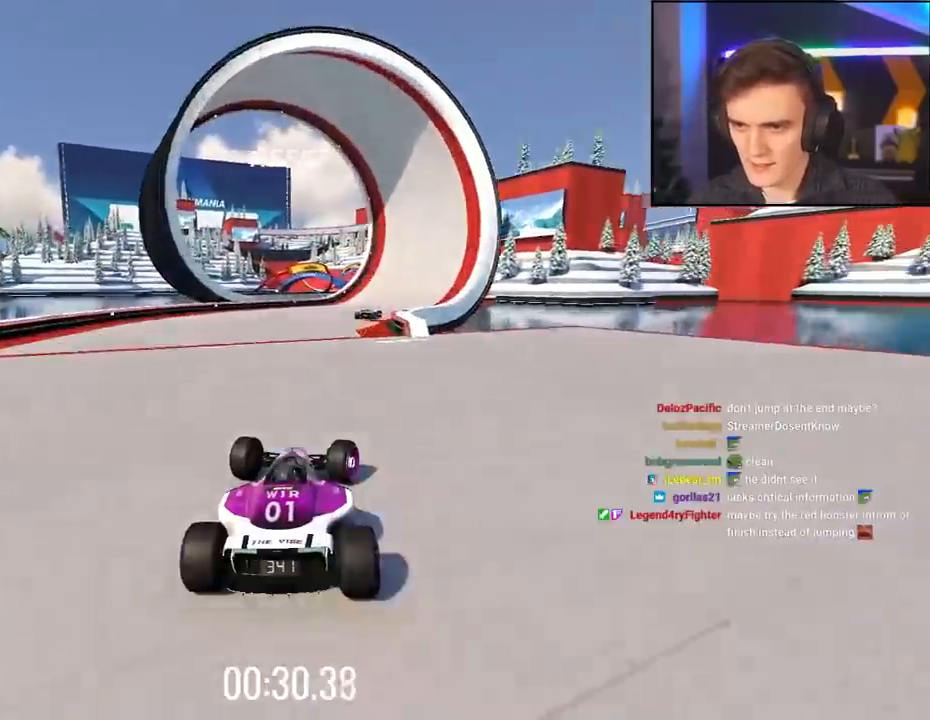
{"keys": ["right", "up"], "events": [[217, "right", "up"], [300, "right", "down"]]}
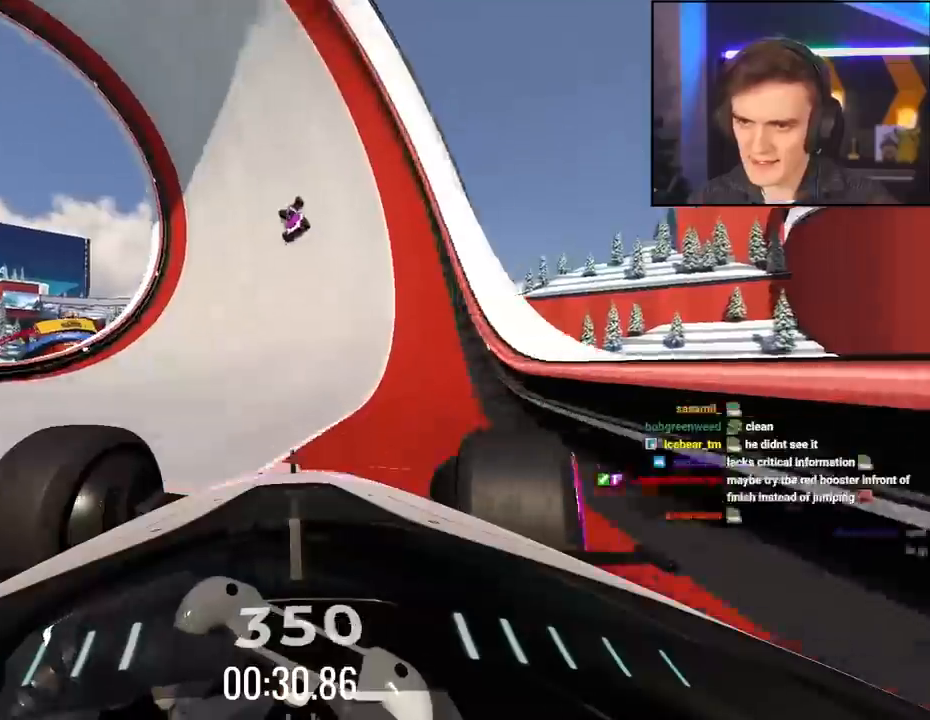
{"keys": ["up"], "events": [[134, "right", "up"], [317, "right", "down"], [367, "right", "up"]]}
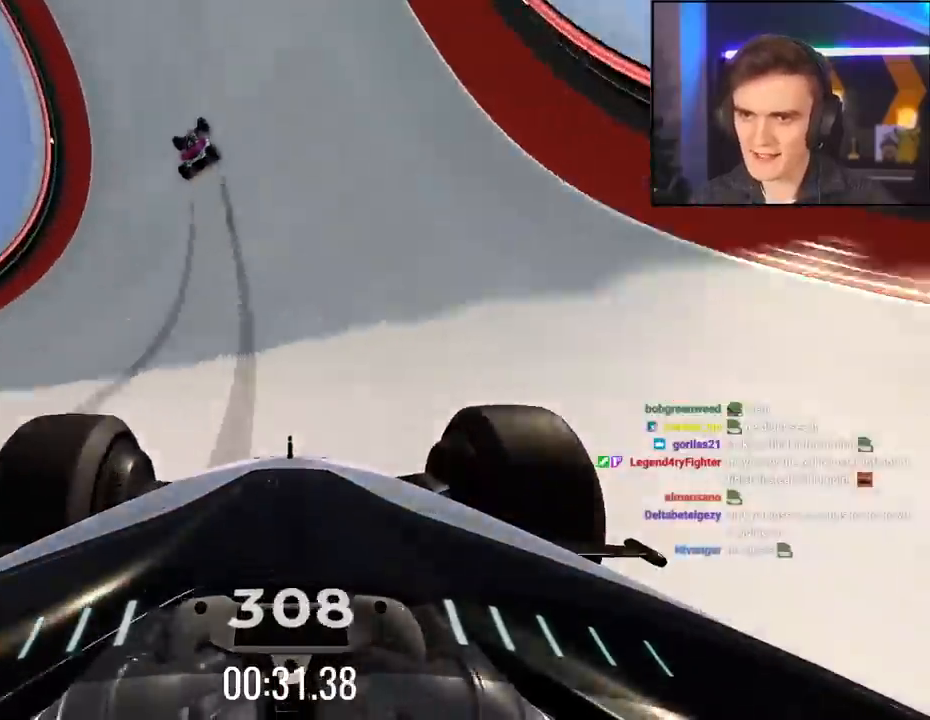
{"keys": ["up"], "events": [[50, "left", "down"], [100, "left", "up"], [384, "right", "down"], [434, "right", "up"]]}
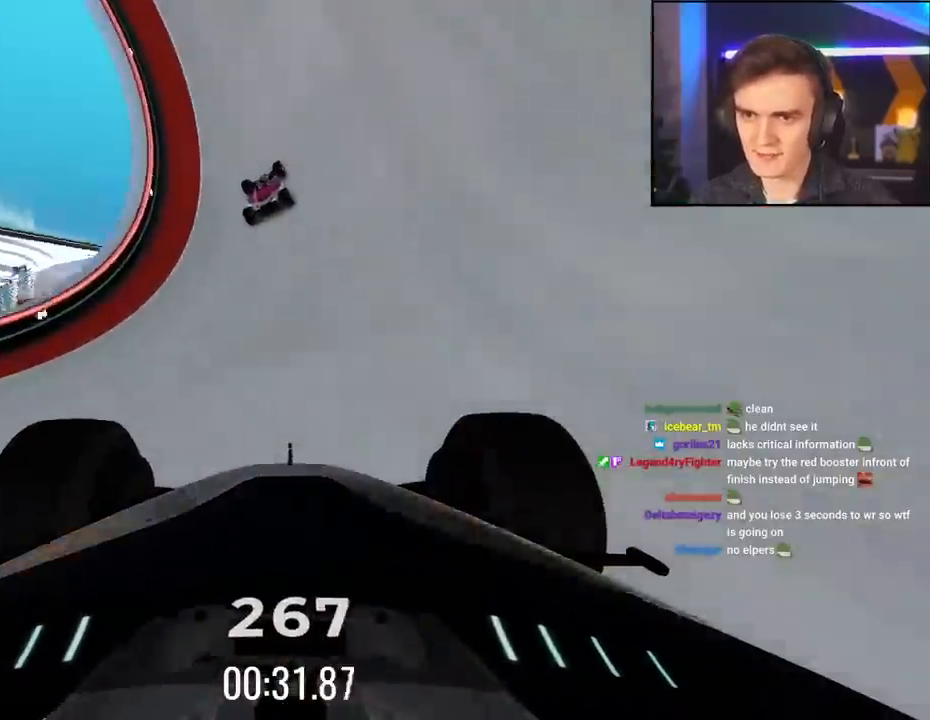
{"keys": ["up"], "events": [[67, "right", "down"], [167, "right", "up"], [400, "right", "down"], [500, "right", "up"]]}
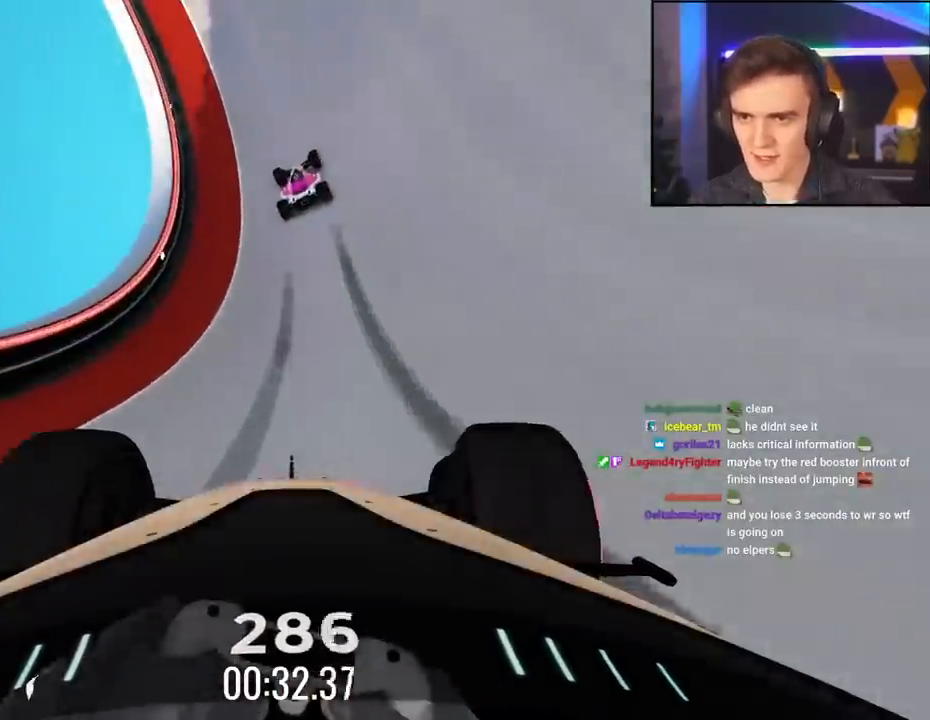
{"keys": ["right", "up"], "events": [[184, "right", "down"], [267, "right", "up"], [367, "right", "down"]]}
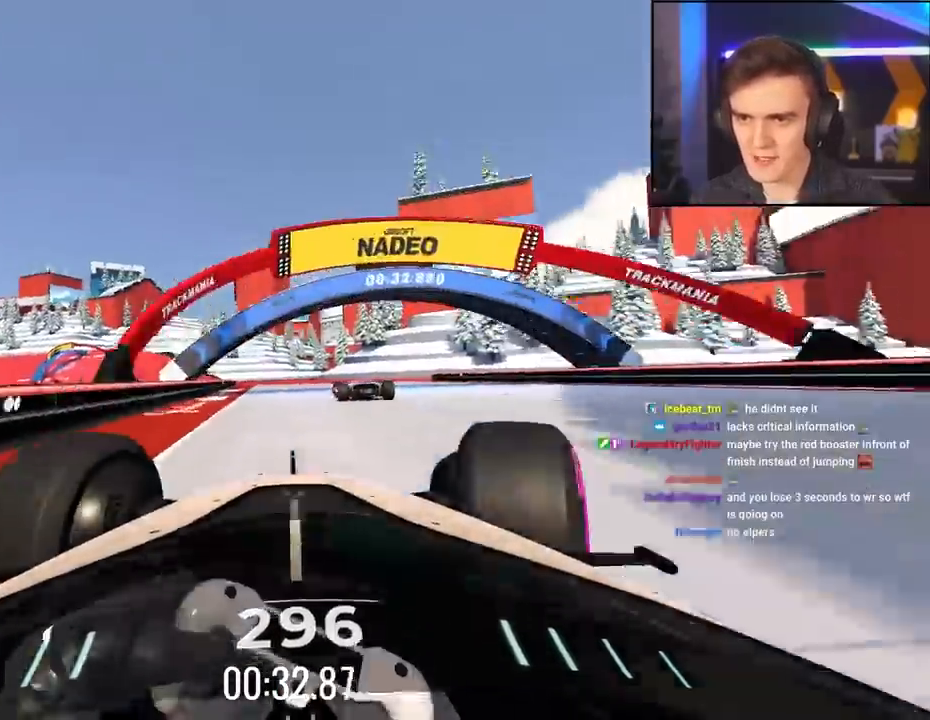
{"keys": ["left", "up"], "events": [[17, "right", "up"], [284, "left", "down"]]}
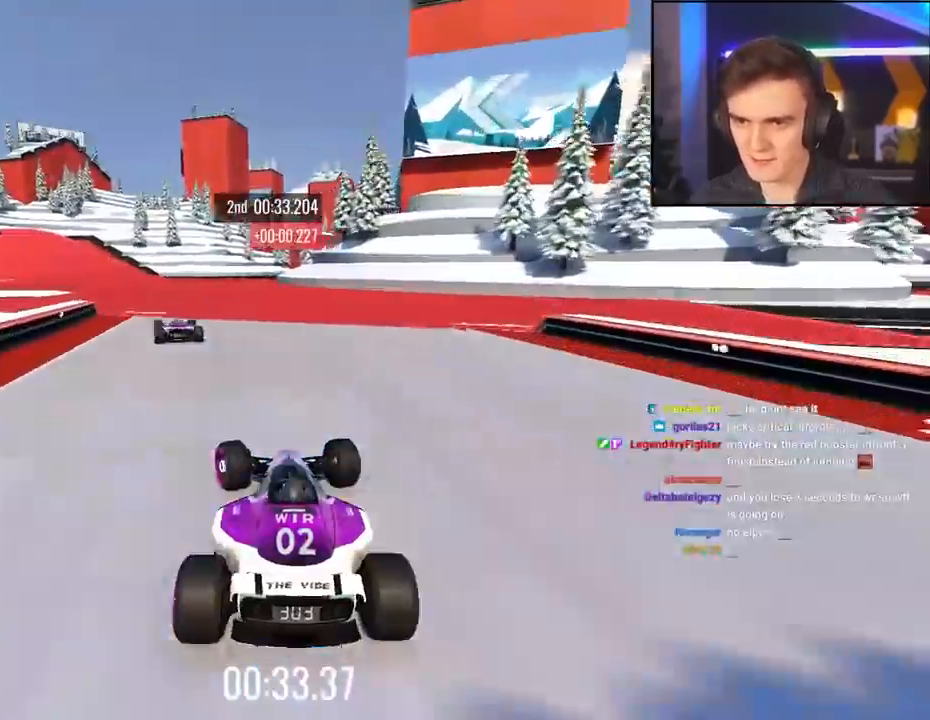
{"keys": ["left", "up"], "events": []}
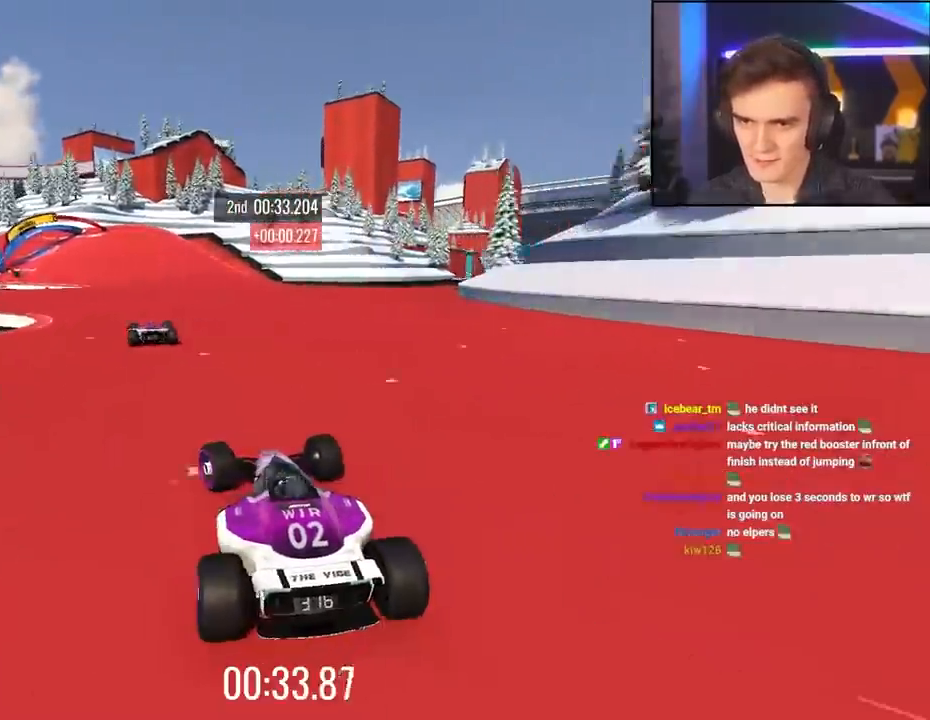
{"keys": ["up"], "events": [[134, "left", "up"], [284, "left", "down"], [417, "left", "up"]]}
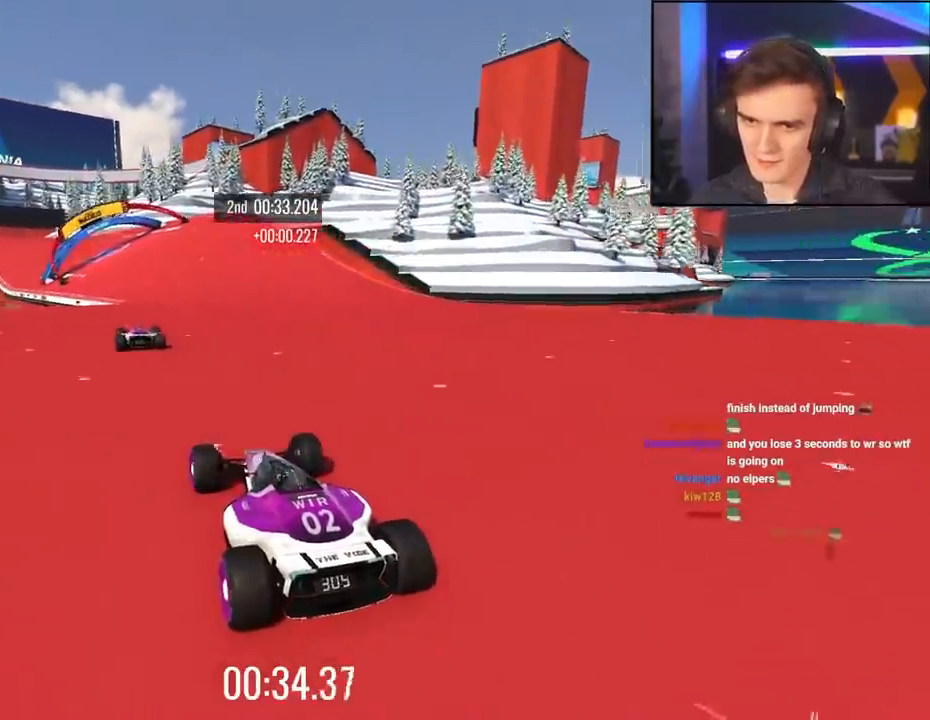
{"keys": ["right", "up"], "events": [[17, "left", "down"], [150, "left", "up"], [384, "right", "down"]]}
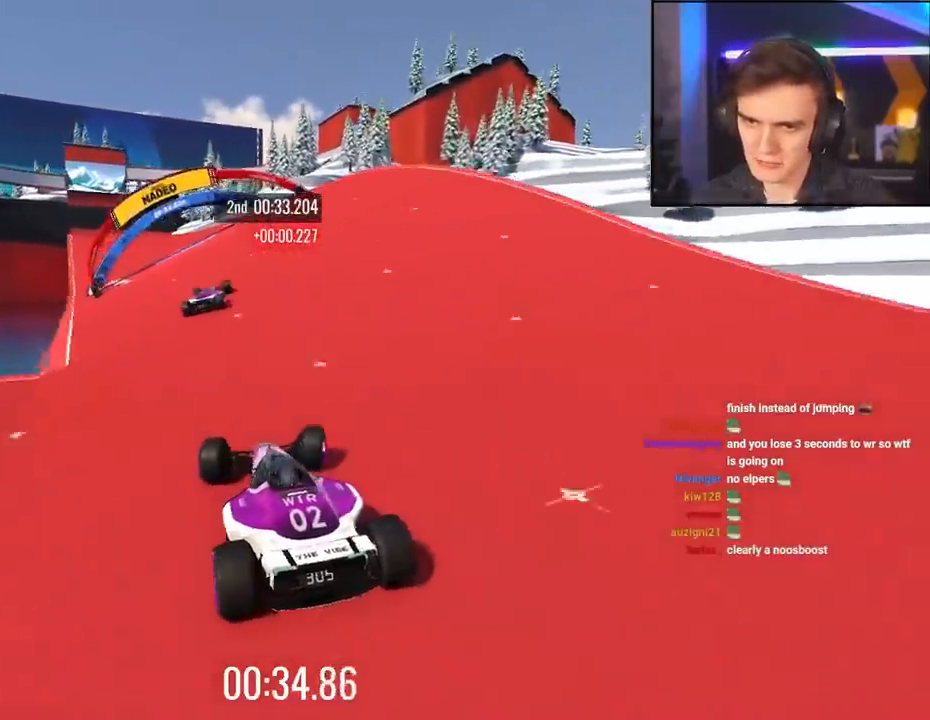
{"keys": ["left", "up"], "events": [[67, "right", "up"], [217, "left", "down"]]}
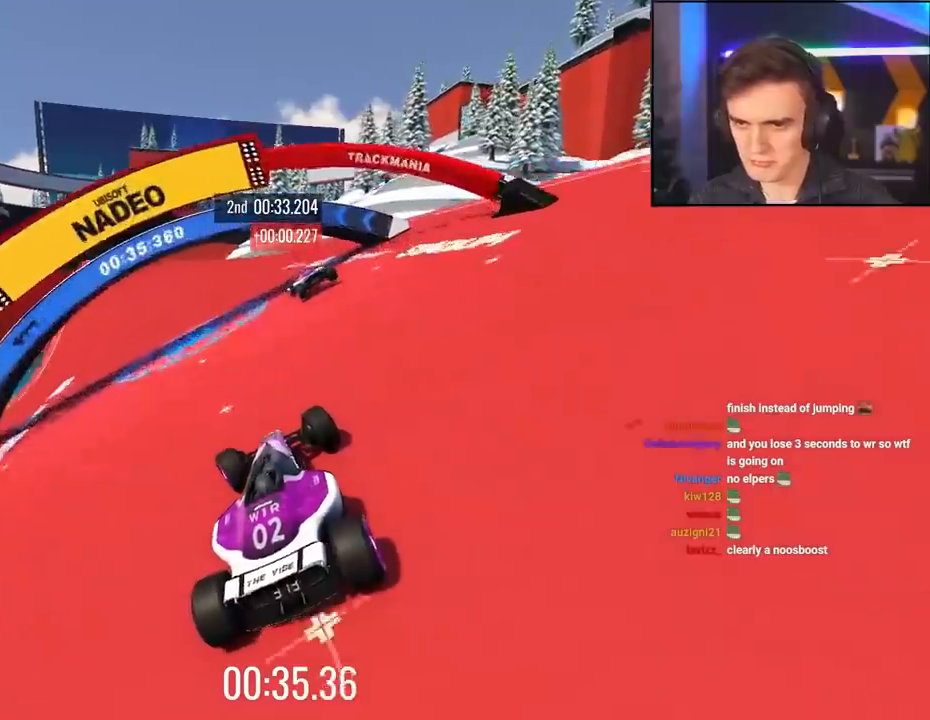
{"keys": ["up"], "events": [[150, "left", "up"]]}
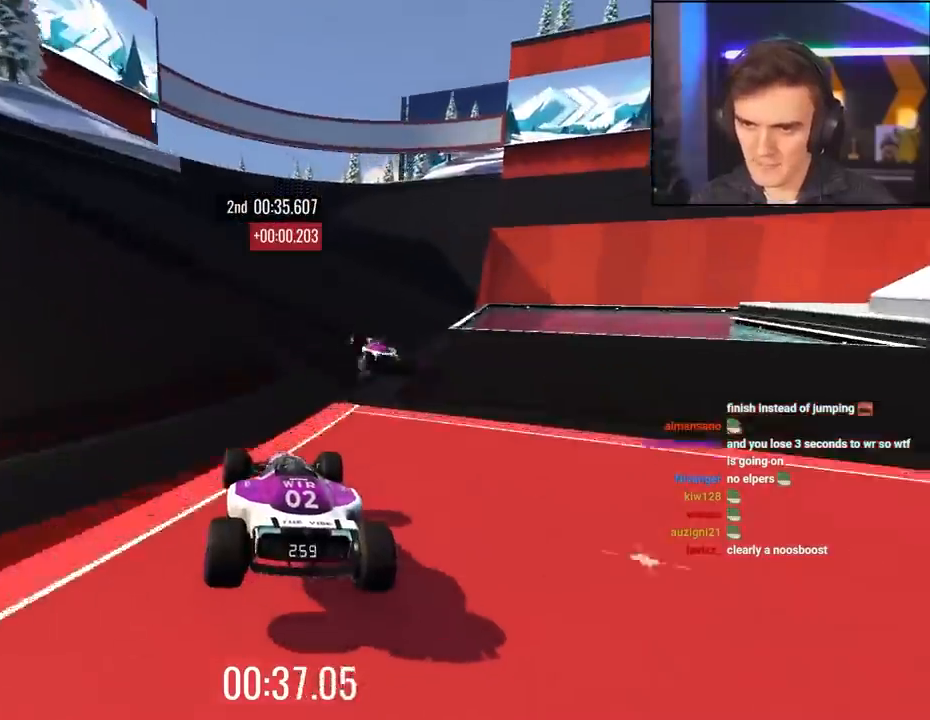
{"keys": ["up"], "events": [[250, "right", "down"], [384, "right", "up"]]}
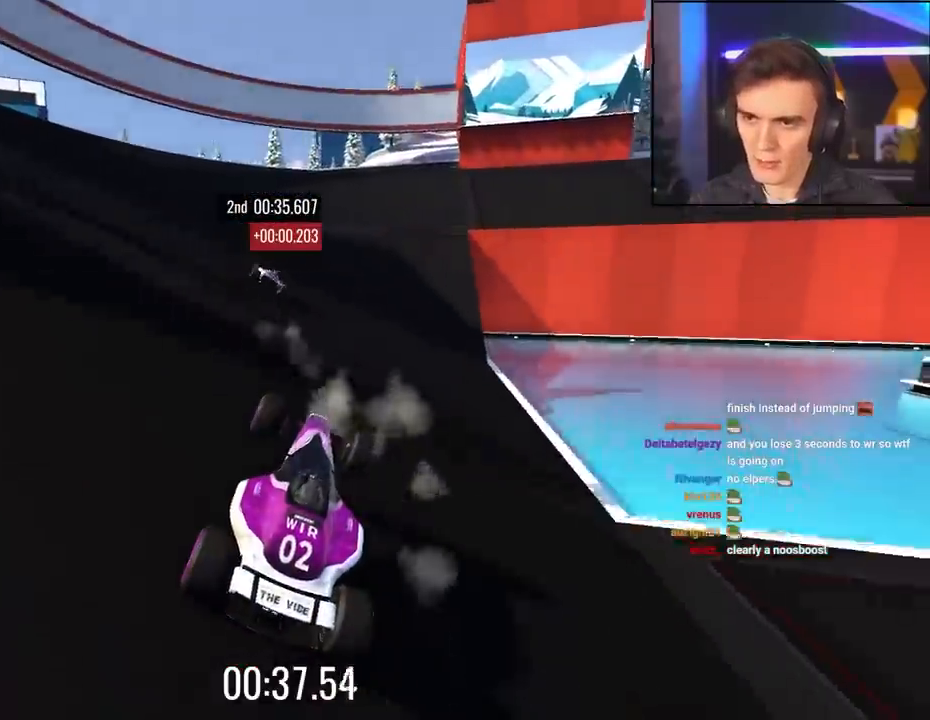
{"keys": ["right", "up"], "events": [[350, "right", "down"]]}
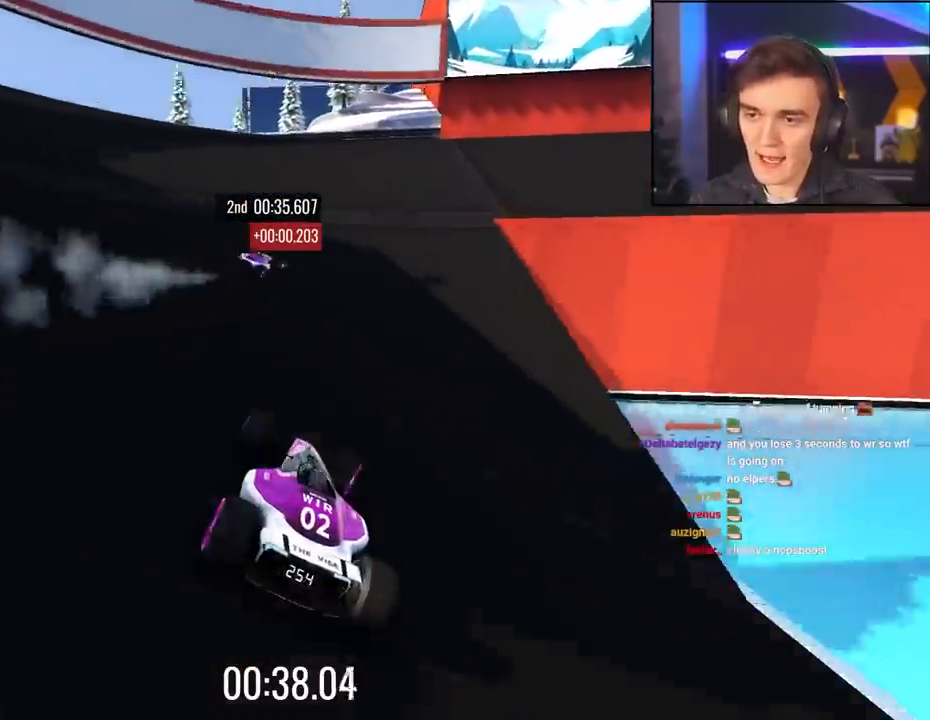
{"keys": ["right", "up"], "events": [[100, "up", "up"], [284, "up", "down"]]}
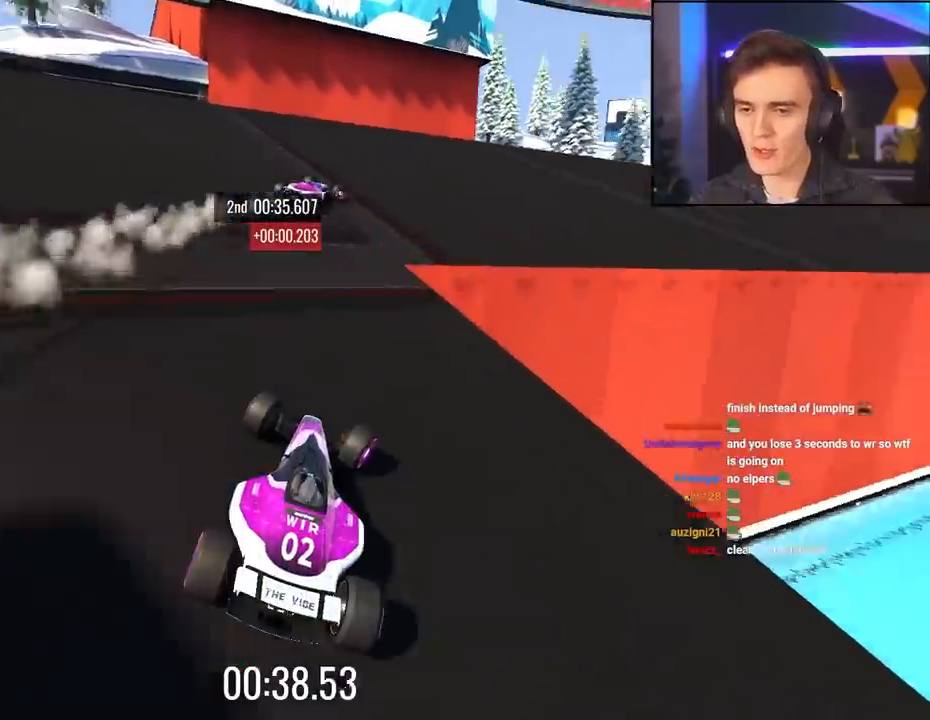
{"keys": ["right", "up"], "events": []}
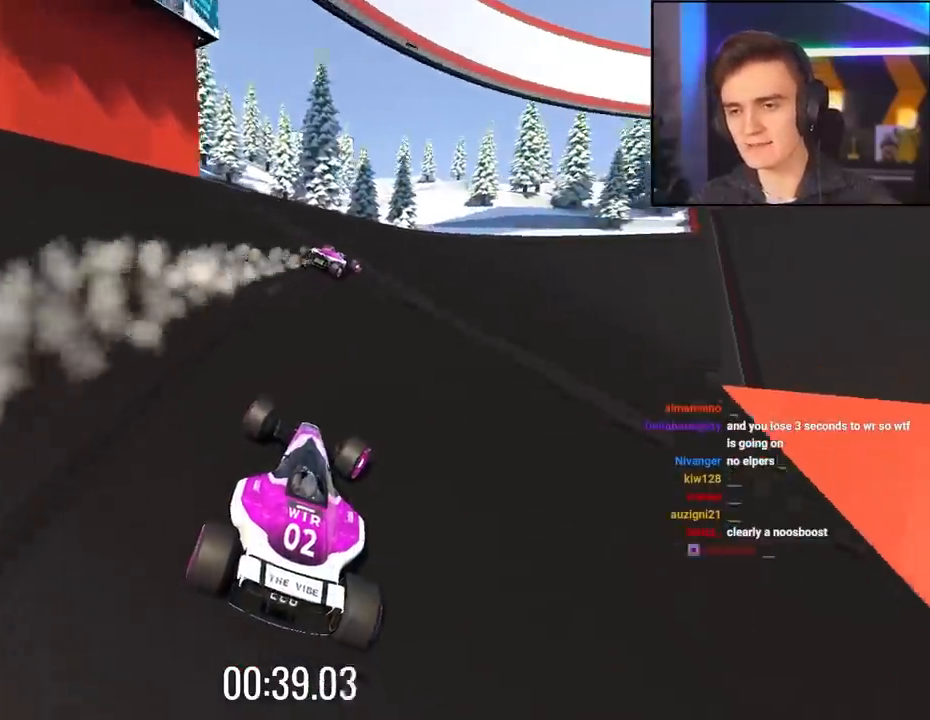
{"keys": ["right", "up"], "events": []}
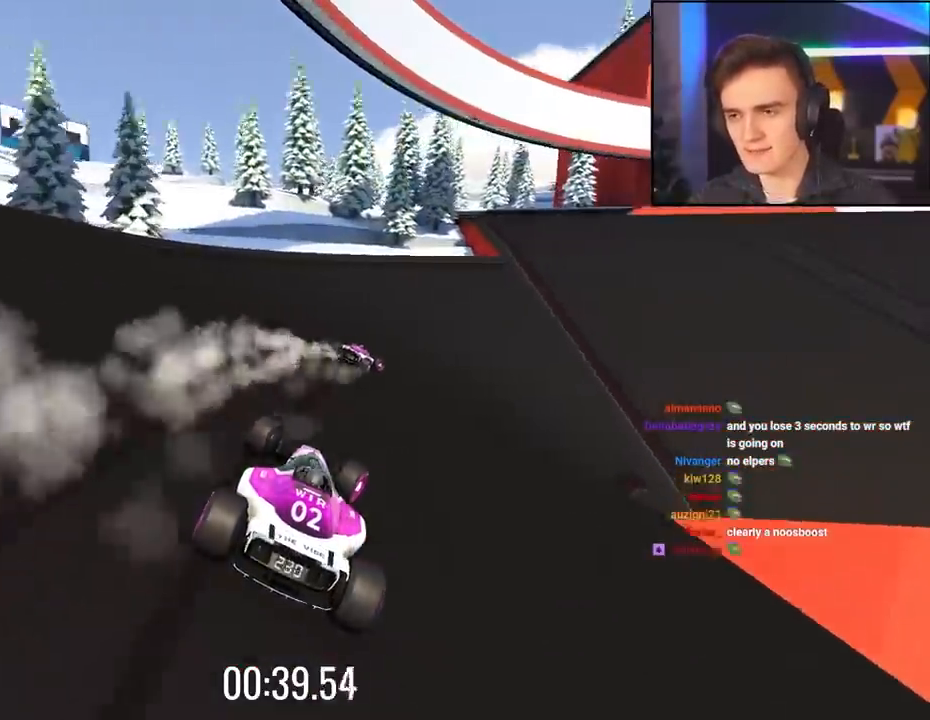
{"keys": ["right", "up"], "events": []}
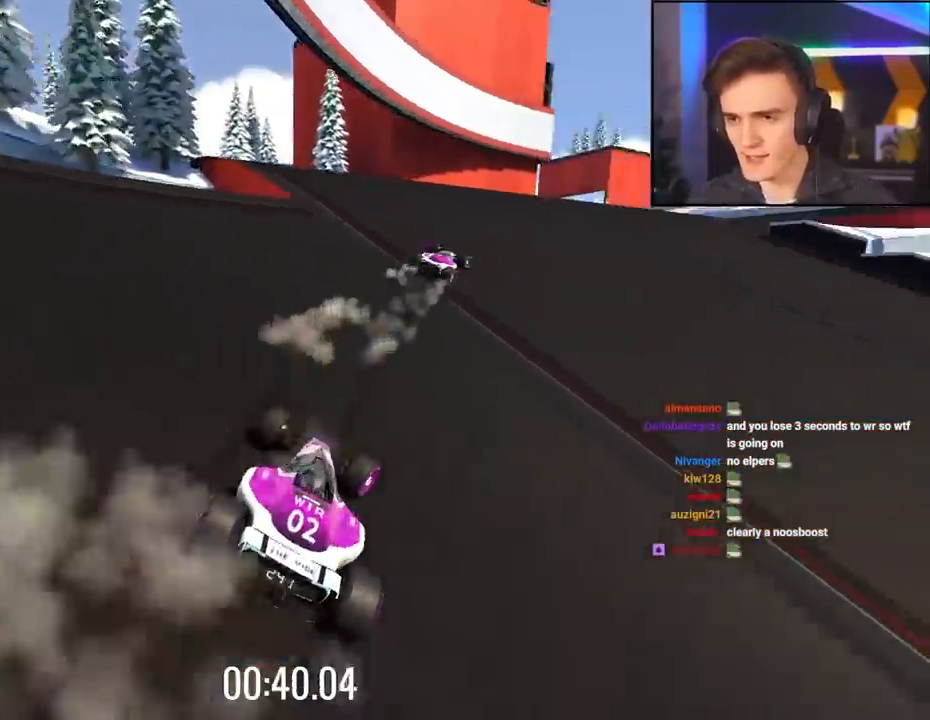
{"keys": ["up"], "events": [[300, "right", "up"]]}
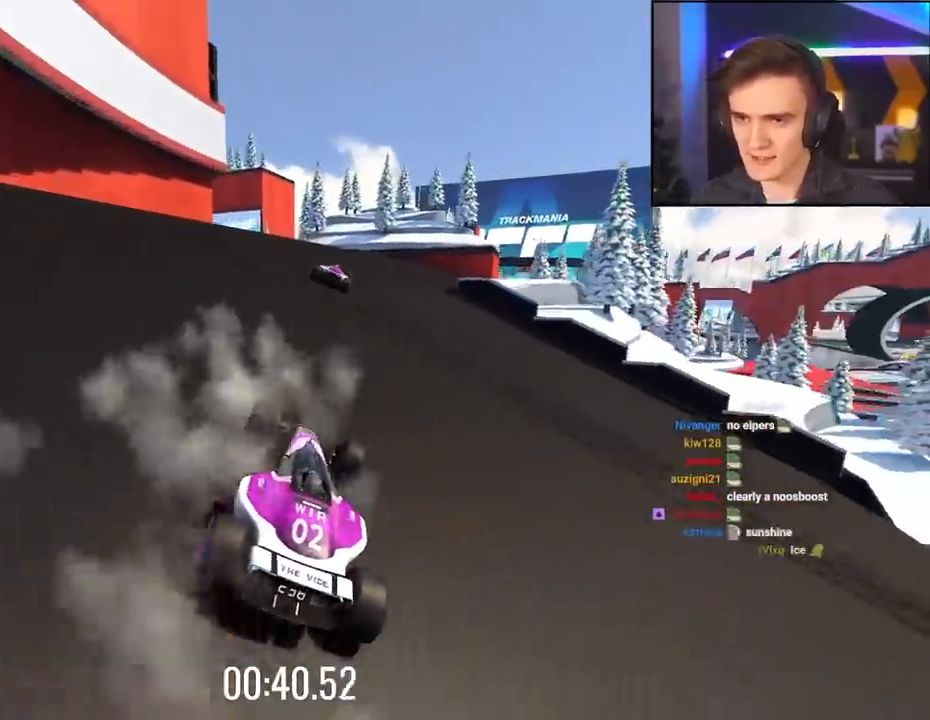
{"keys": ["up"], "events": [[400, "left", "down"], [500, "left", "up"]]}
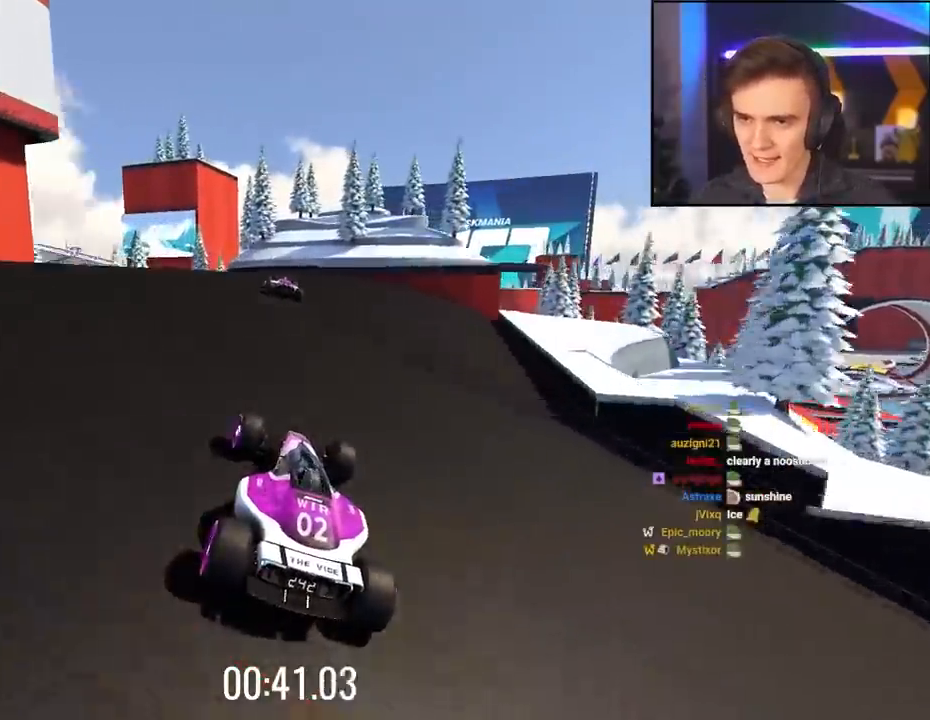
{"keys": ["up"], "events": [[234, "left", "down"], [284, "left", "up"]]}